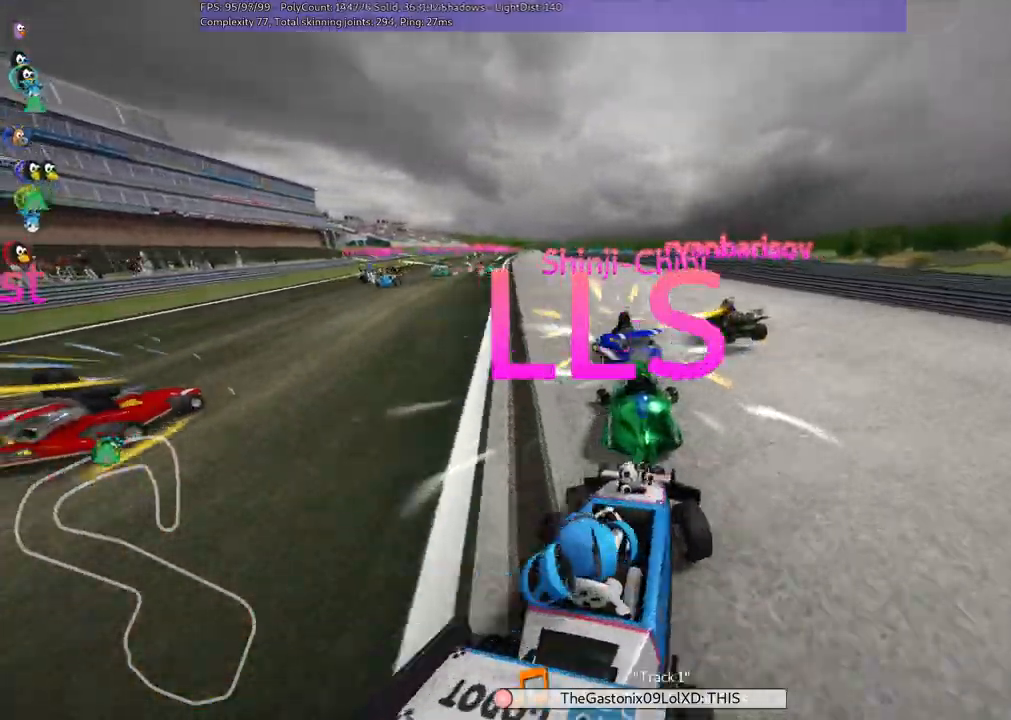
Gameplay with keyboard; each line is a JSON object with the keys held at the frame after it. "events" lists presses ("down") and releases ("up") of ".", "/", "alt_r", "b", "c", "comma", "ctrl_r", "d", "down", "f", "g", "h", "j", "k", "l", "left", "m", "n", "quote", "return", "right", "semicolon", "shift_r", "space", "super", "up" and "v" between this image and that frame as [ms after this image, input, new state], when the widget could be followed in between. No other keys are recorded. Mouse input is not recorded.
{"keys": ["left", "up"], "events": []}
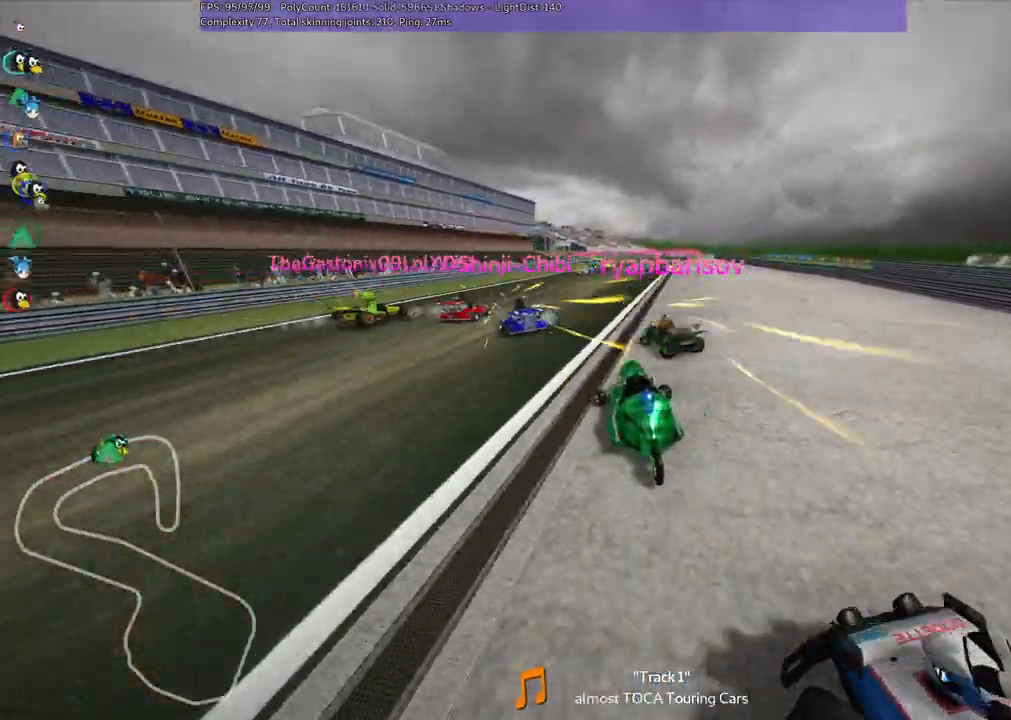
{"keys": ["left", "m", "up"], "events": [[33, "left", "up"], [83, "m", "down"], [83, "right", "down"], [217, "left", "down"], [317, "right", "up"], [400, "right", "down"], [500, "right", "up"]]}
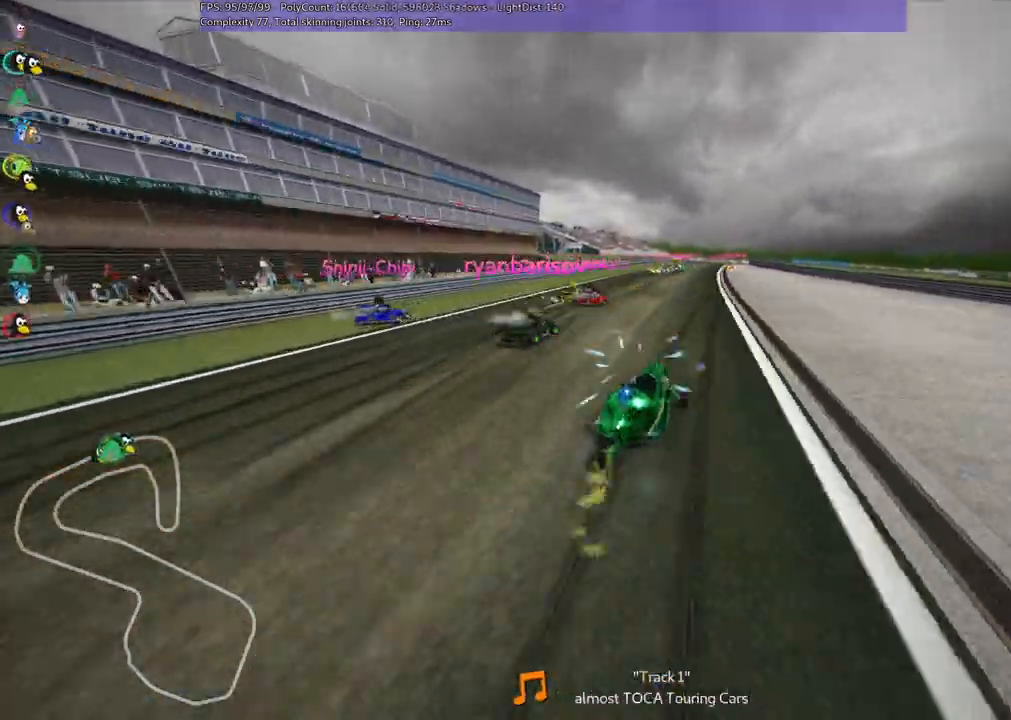
{"keys": ["left", "m", "up"], "events": [[183, "right", "down"], [283, "right", "up"]]}
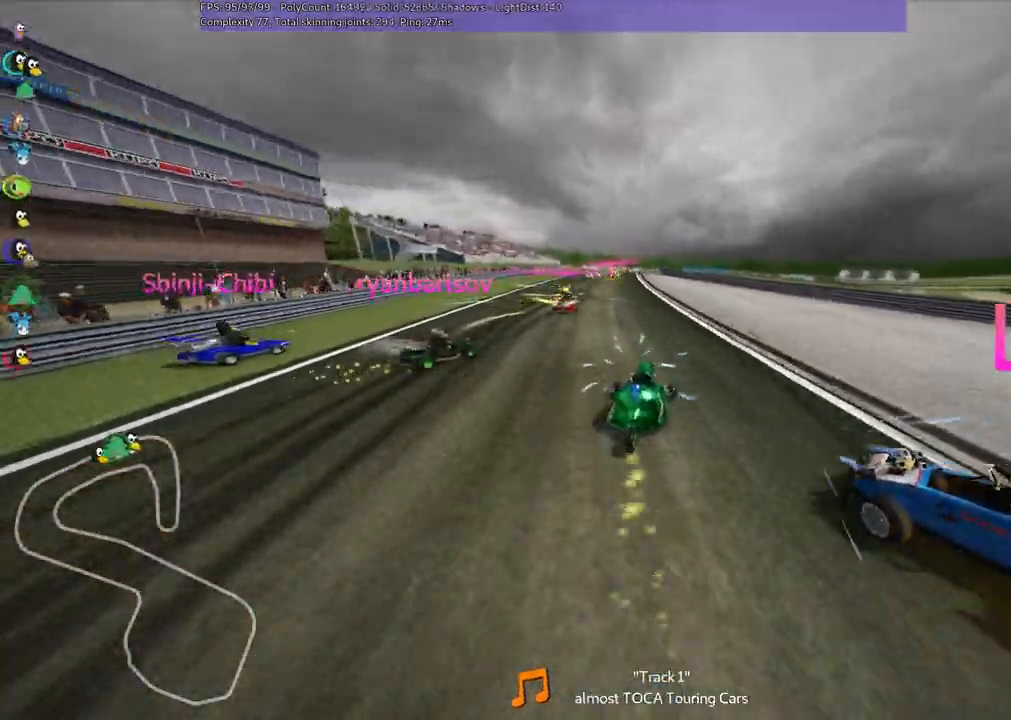
{"keys": ["up"], "events": [[150, "n", "down"], [217, "m", "up"], [233, "left", "up"], [333, "n", "up"]]}
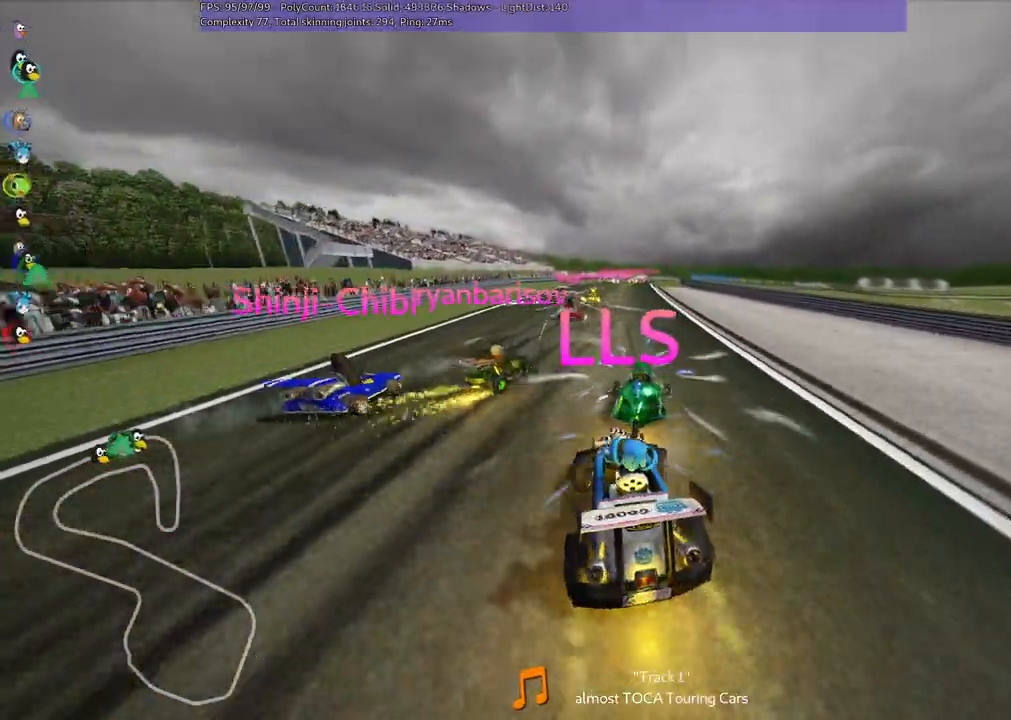
{"keys": ["left", "up"], "events": [[133, "left", "down"], [167, "left", "up"], [417, "left", "down"]]}
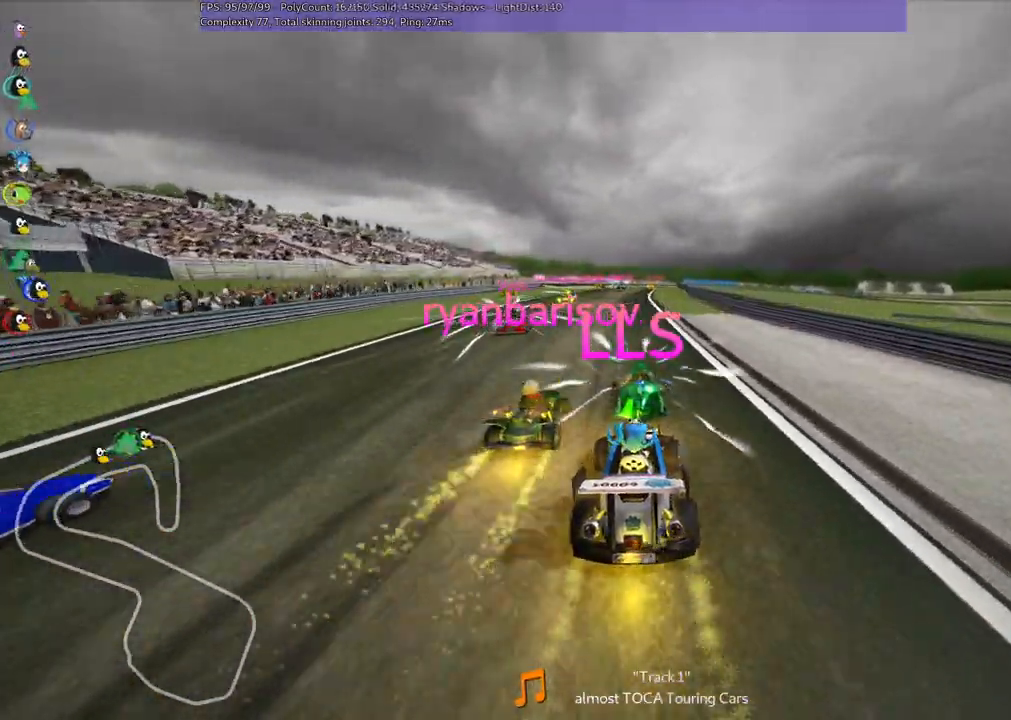
{"keys": ["left", "m", "up"], "events": [[150, "left", "up"], [150, "right", "down"], [200, "m", "down"], [233, "left", "down"], [333, "right", "up"]]}
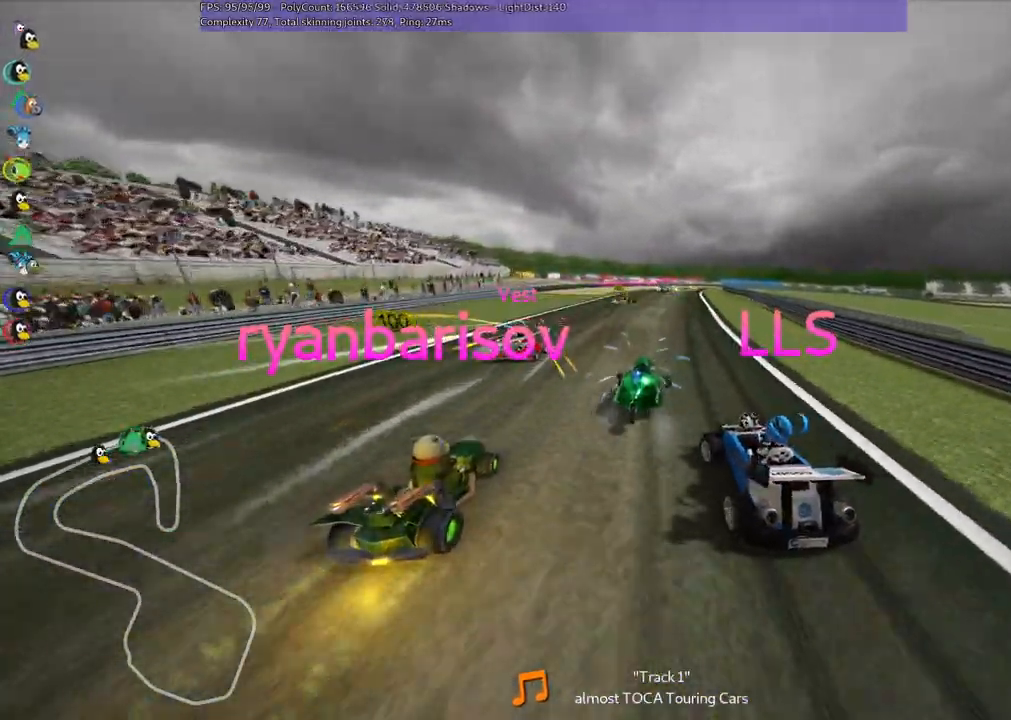
{"keys": ["left", "m", "up"], "events": []}
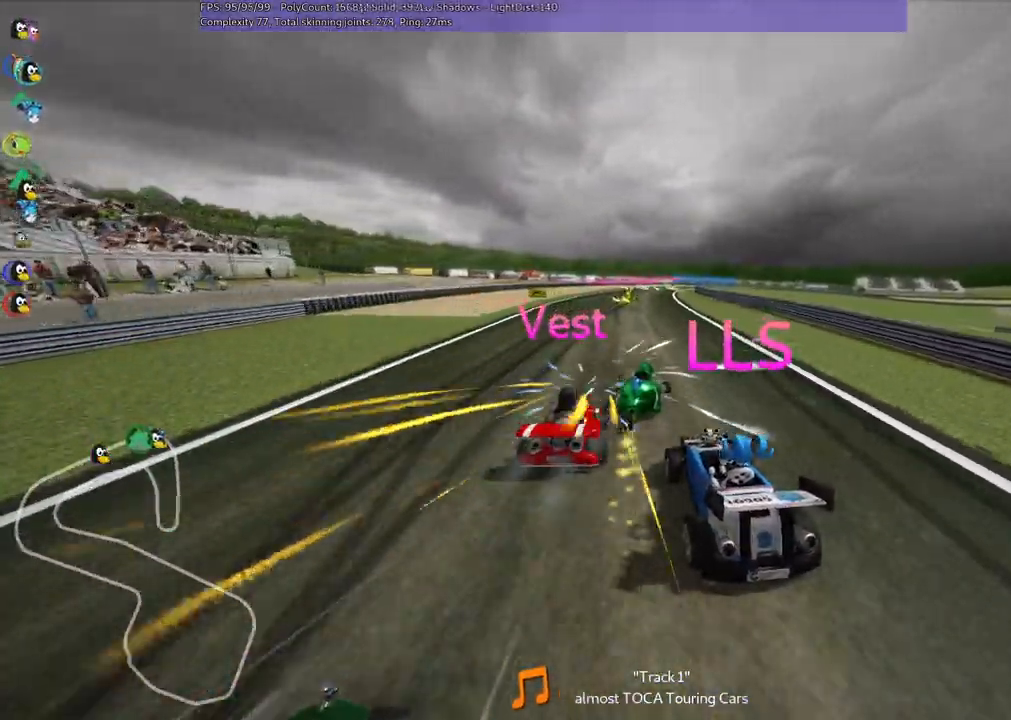
{"keys": ["left", "m", "right", "up"], "events": [[417, "right", "down"]]}
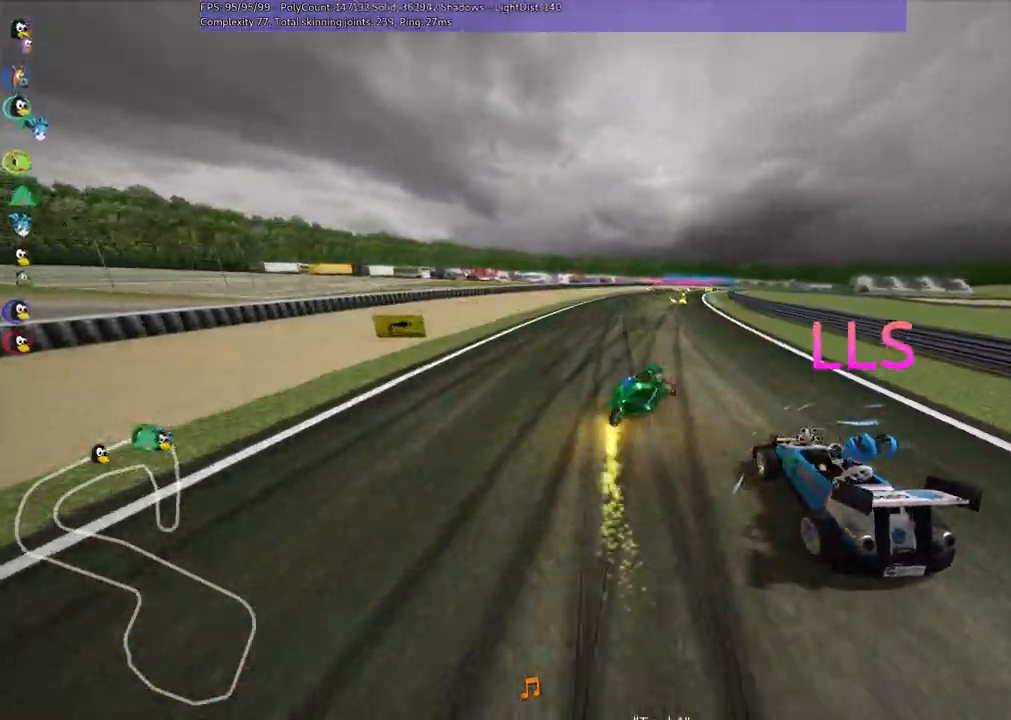
{"keys": ["left", "m", "right", "up"], "events": [[50, "right", "up"], [200, "right", "down"], [300, "right", "up"], [483, "right", "down"]]}
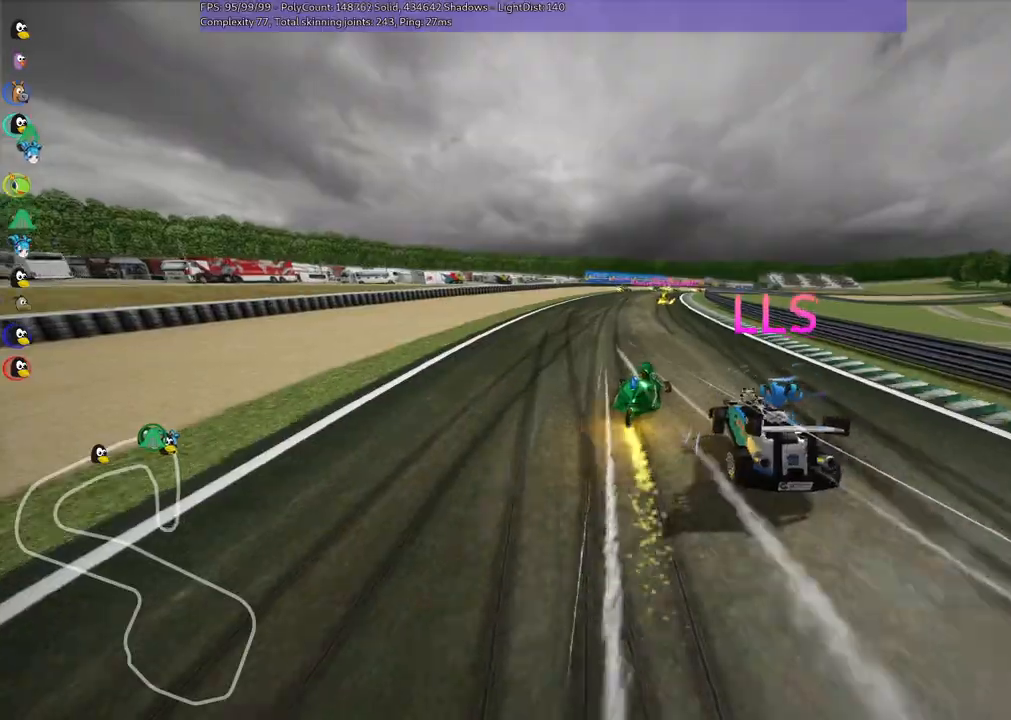
{"keys": ["left", "m", "up"], "events": [[83, "right", "up"], [317, "right", "down"], [450, "right", "up"]]}
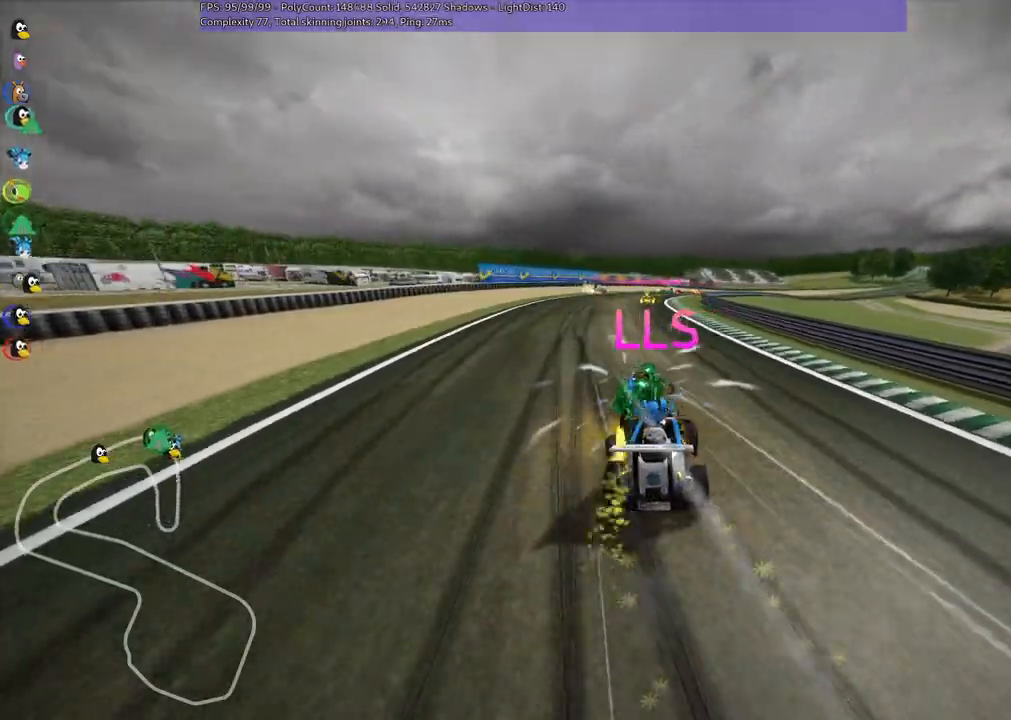
{"keys": ["left", "m", "up"], "events": [[83, "right", "down"], [417, "right", "up"]]}
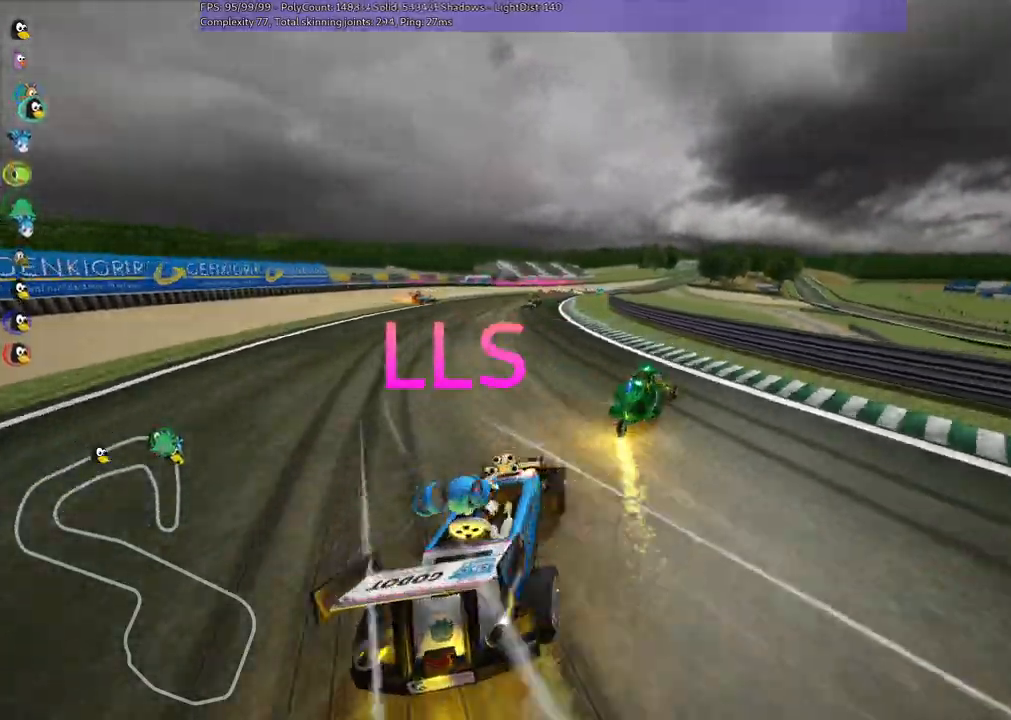
{"keys": ["up"], "events": [[300, "m", "up"], [383, "left", "up"]]}
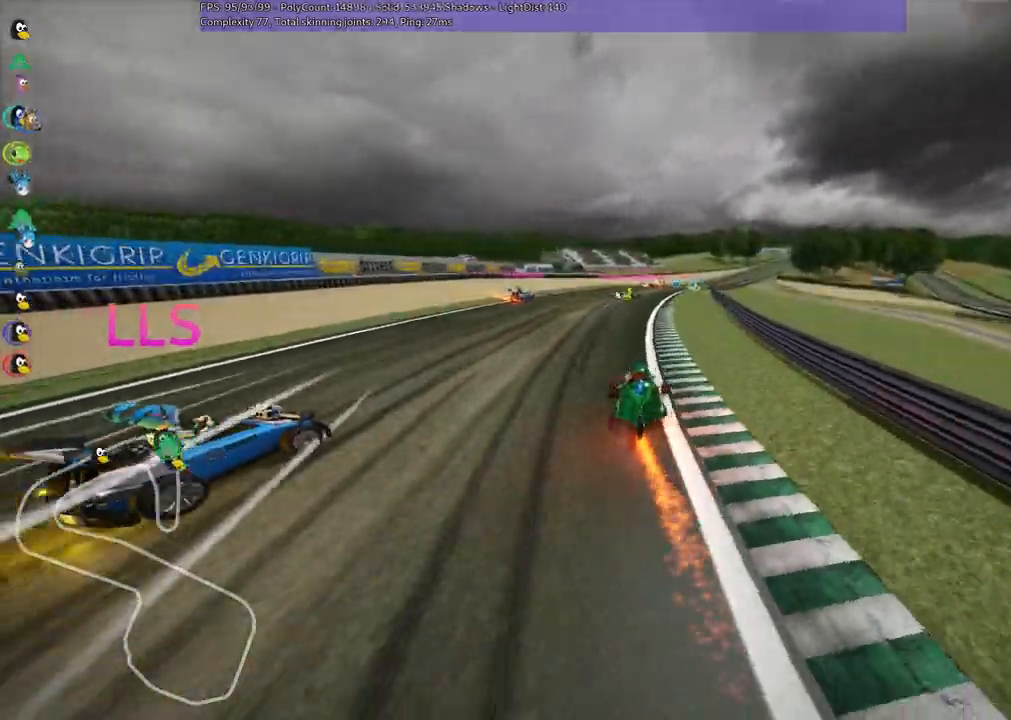
{"keys": ["up"], "events": [[117, "right", "down"], [350, "right", "up"]]}
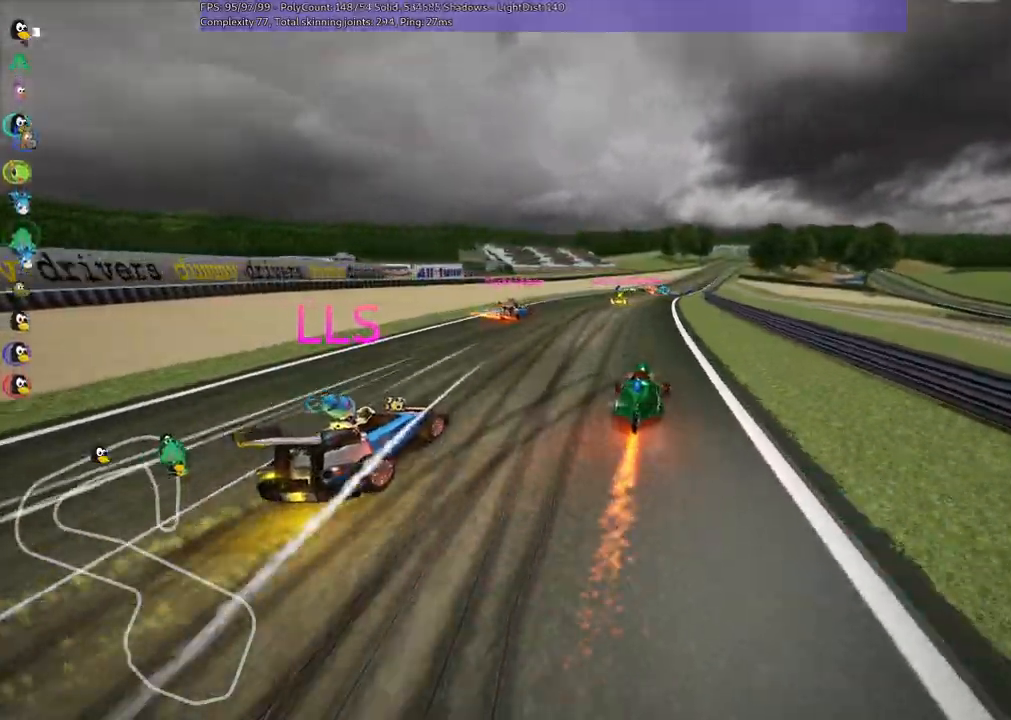
{"keys": ["up"], "events": [[267, "right", "down"], [417, "right", "up"]]}
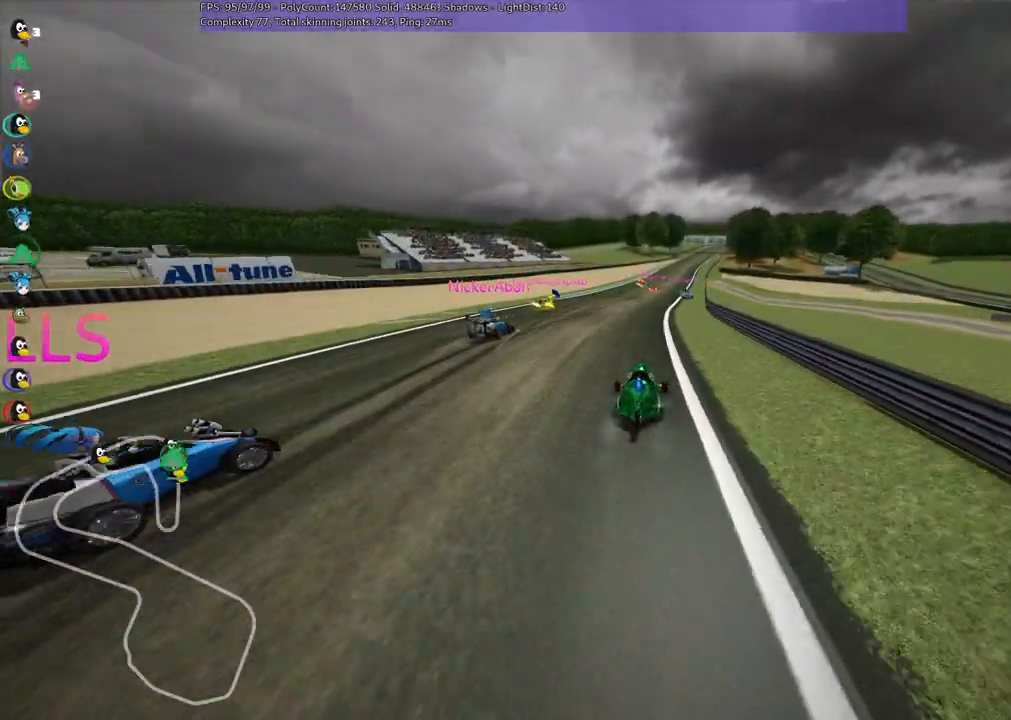
{"keys": ["left", "up"], "events": [[200, "m", "down"], [200, "right", "down"], [300, "left", "down"], [350, "right", "up"], [433, "m", "up"]]}
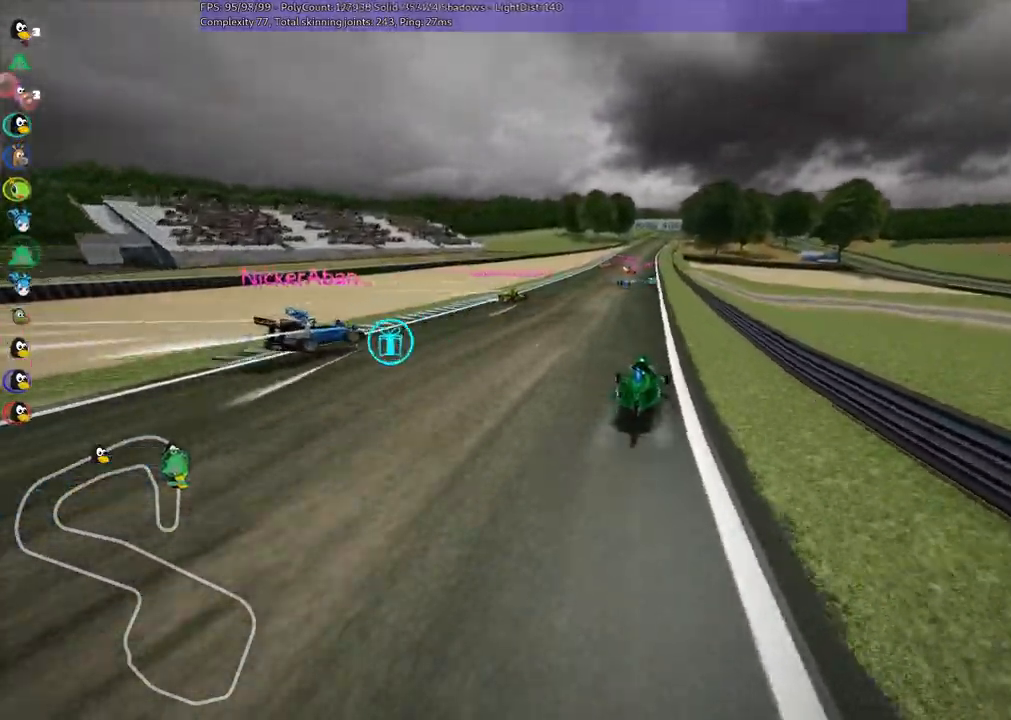
{"keys": ["left", "m", "right", "up"]}
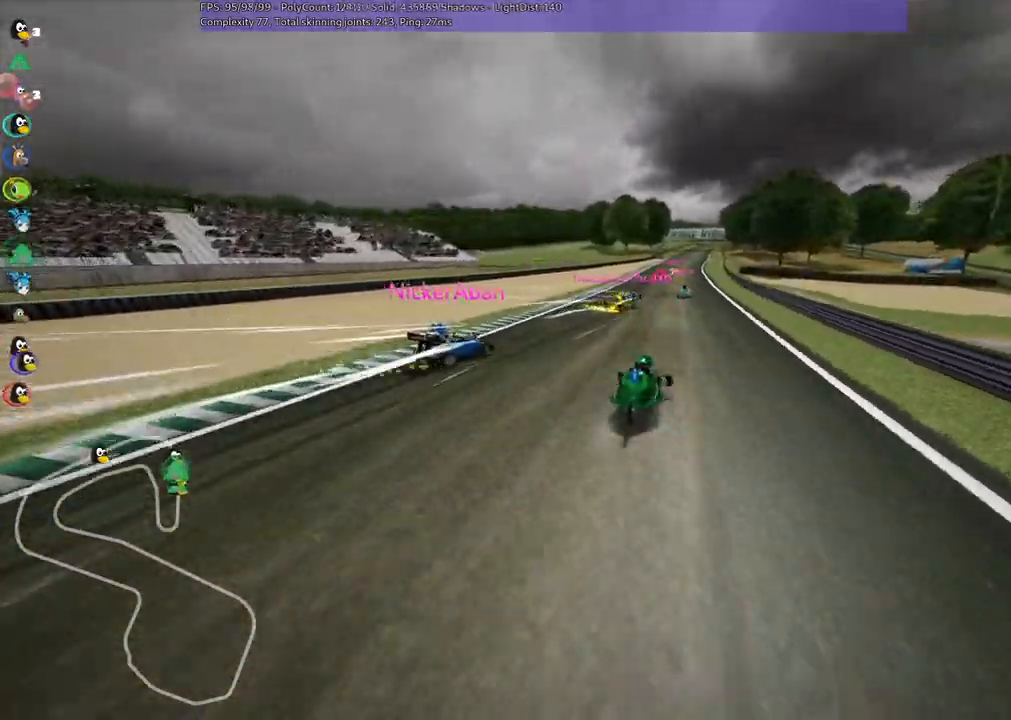
{"keys": ["left", "m", "up"], "events": [[50, "right", "up"], [267, "right", "down"], [333, "right", "up"]]}
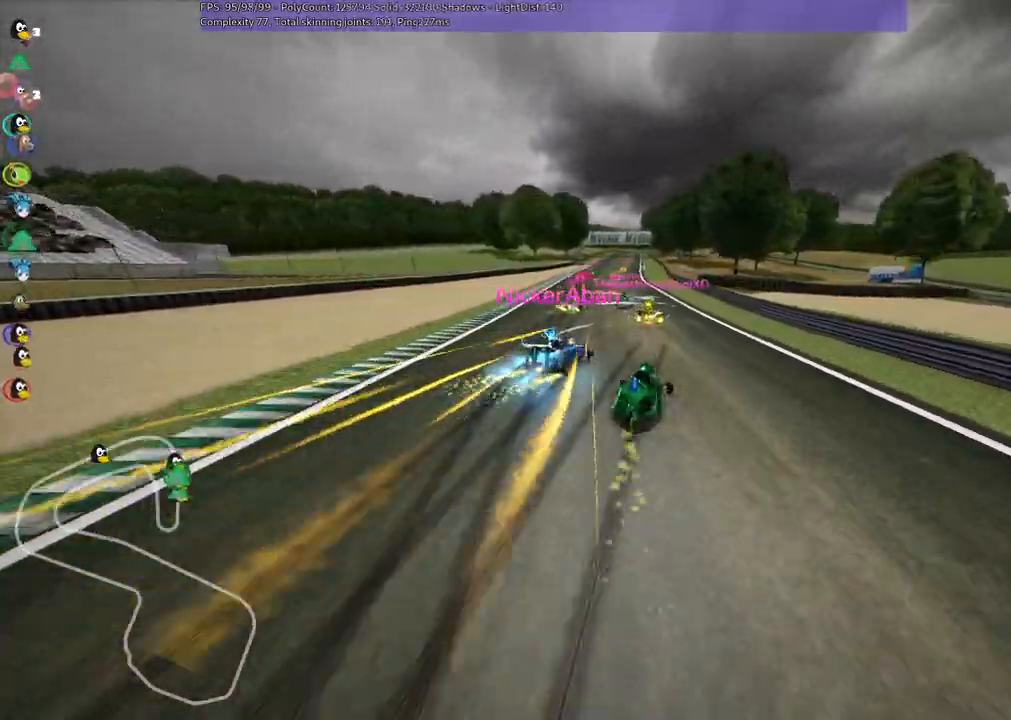
{"keys": ["up"], "events": [[200, "n", "down"], [300, "m", "up"], [433, "left", "up"], [433, "n", "up"]]}
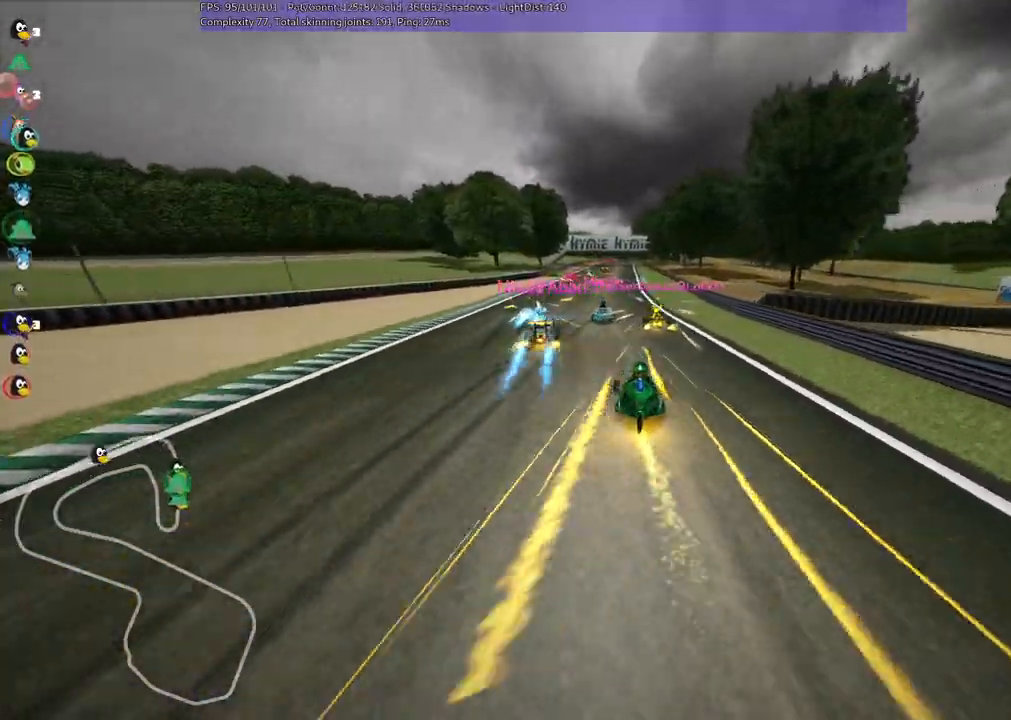
{"keys": ["left", "up"], "events": [[267, "left", "down"]]}
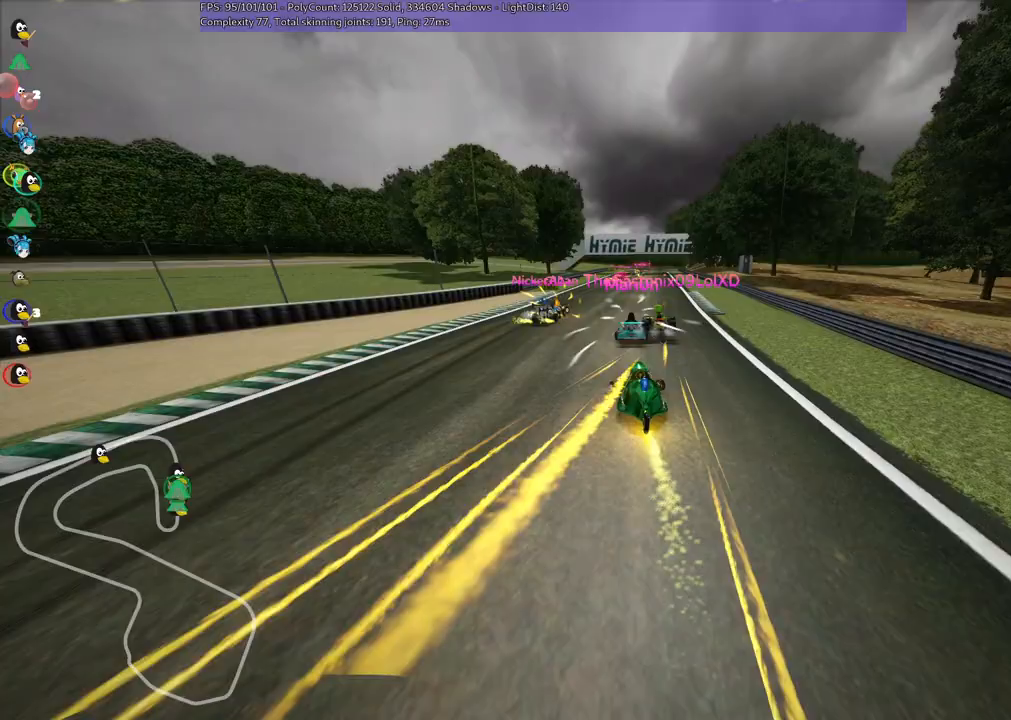
{"keys": ["left", "m", "up"], "events": [[100, "left", "up"], [100, "m", "down"], [100, "right", "down"], [233, "left", "down"], [283, "right", "up"], [367, "right", "down"], [417, "right", "up"]]}
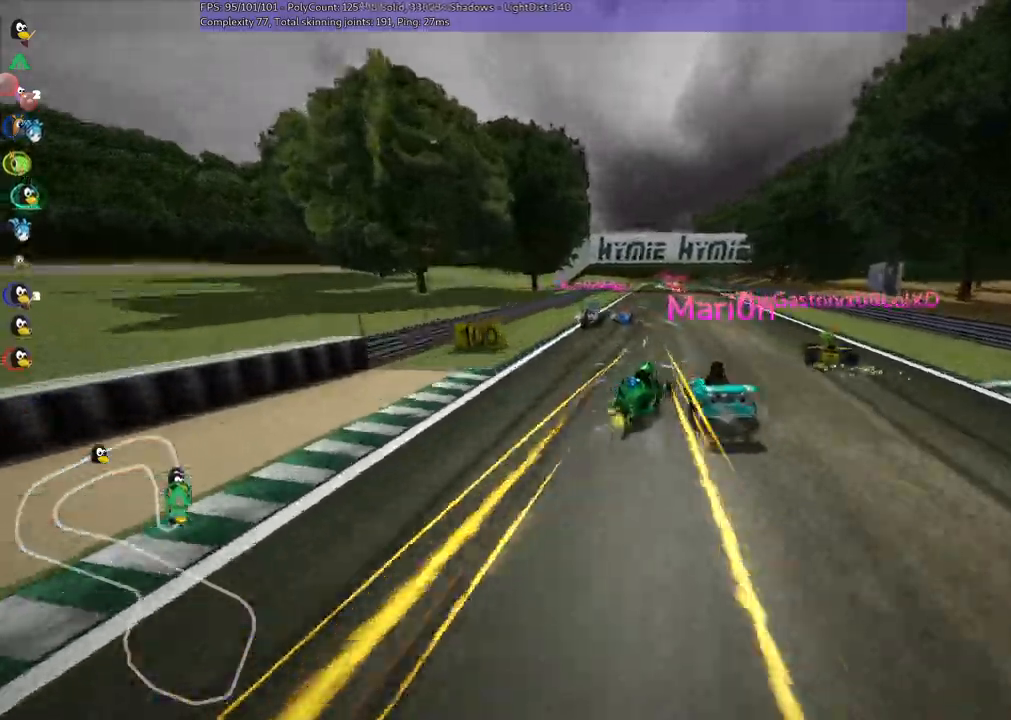
{"keys": ["left", "m", "up"], "events": []}
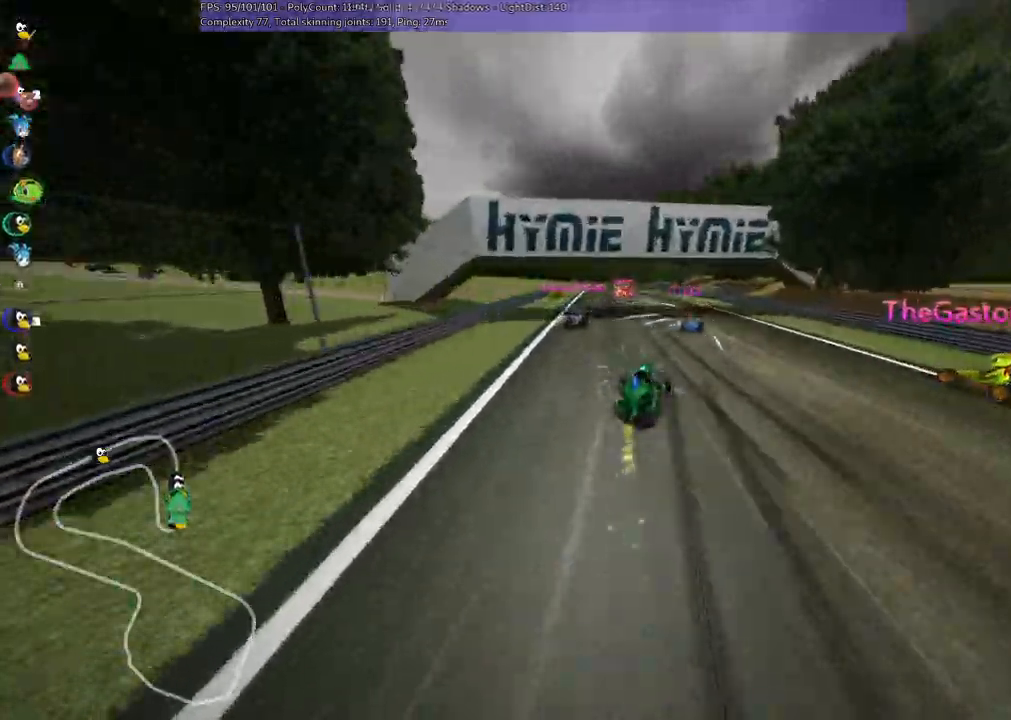
{"keys": ["left", "n", "up"], "events": [[367, "n", "down"], [450, "m", "up"]]}